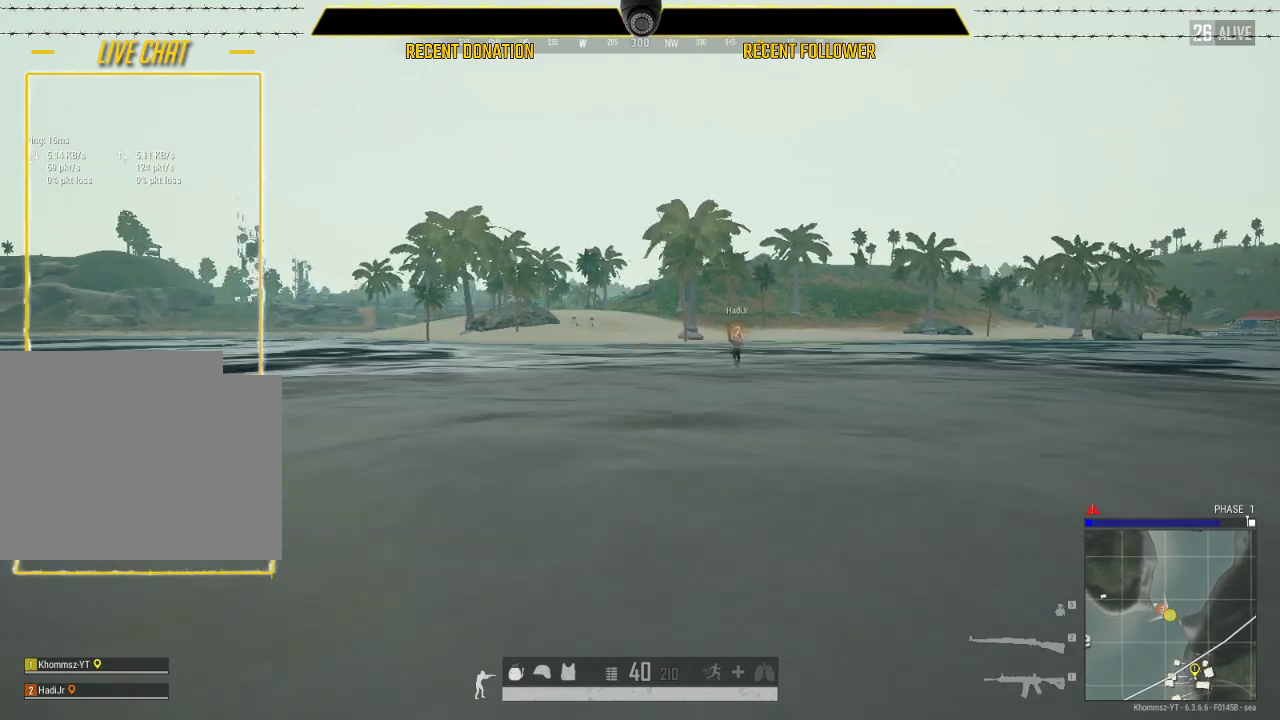
Gameplay with keyboard and mouse; each line is a JSON object with the keys and mouse buttons held at the frame after it. "events" lists presses ("down") and releases ("up") of "1", "2", "3", "4", "5", "a", "alt", "c", "caps_lock", "ctrl", "d", "e", "f", "g", "q", "r", "s", "shift", "space", "t", "tab", "v", "w", "x", "z", "mouse_left", "mouse_wheel" and "mouse_right" between this image and that frame as [ms after this image, input, new state], when the widget could be followed in between. "mouse_left", "mouse_wheel", "mouse_right" = the "left", "wheel", "right" buttons of the "mouse" list. No other keys are recorded. "wheel" means that the mouse wheel is clicked or scrolled. Not read: mouse_move.
{"keys": ["caps_lock"], "mouse": [], "events": [[417, "caps_lock", "down"]]}
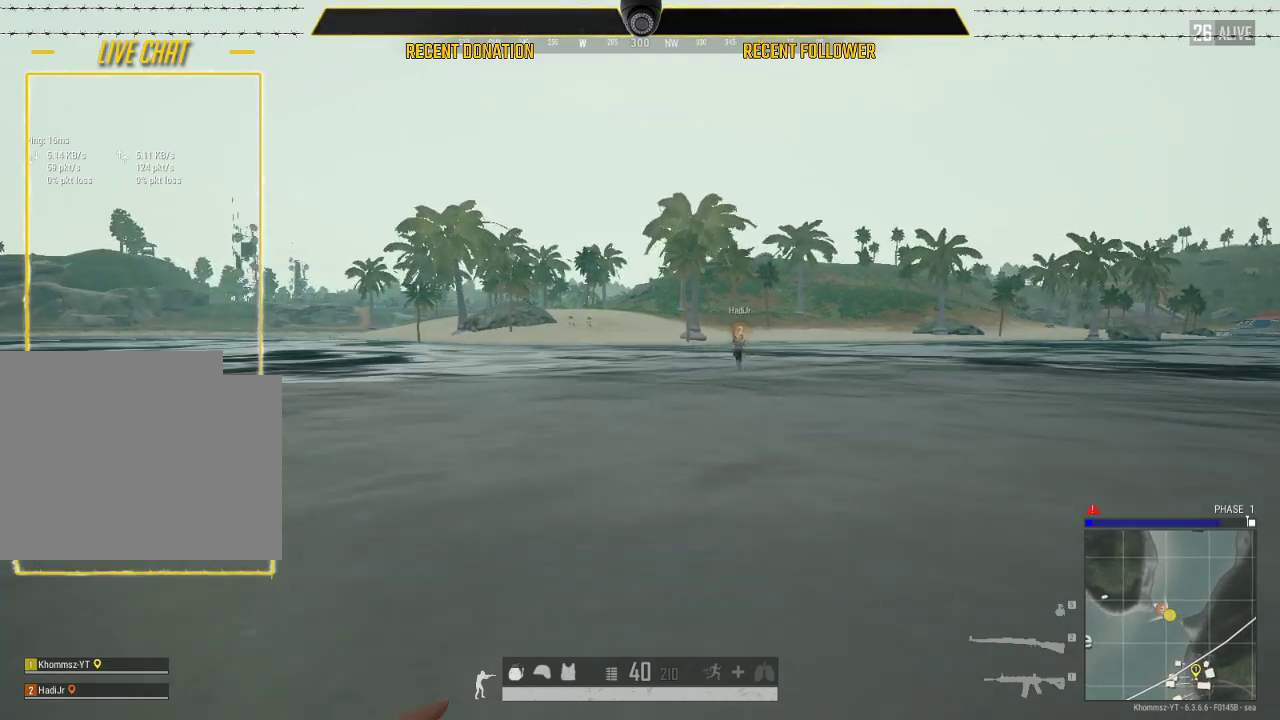
{"keys": ["caps_lock"], "mouse": [], "events": []}
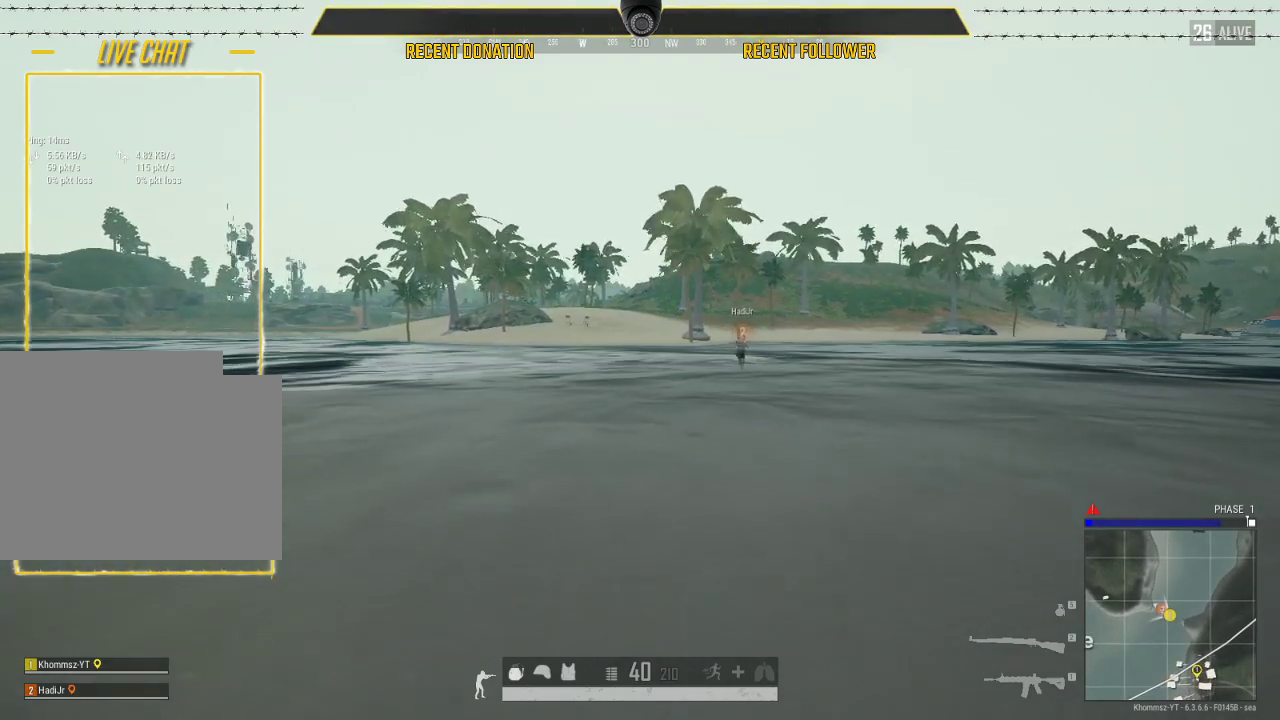
{"keys": ["caps_lock"], "mouse": [], "events": []}
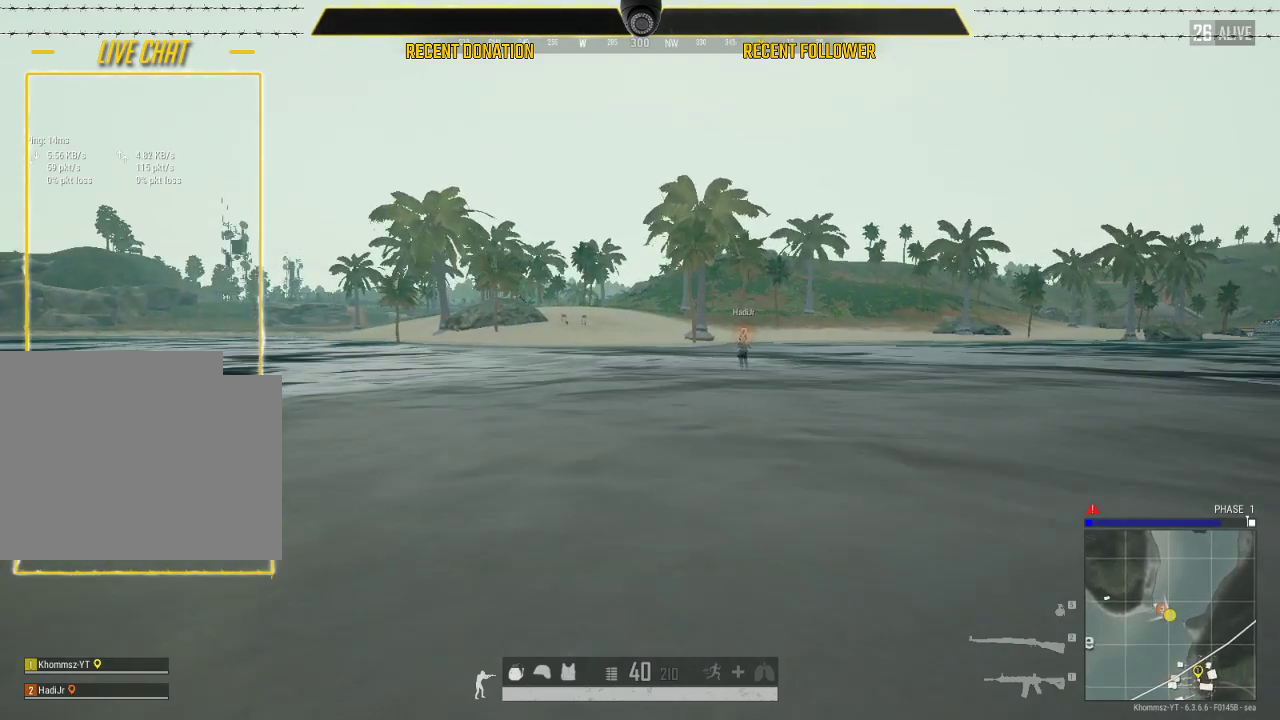
{"keys": ["caps_lock"], "mouse": [], "events": []}
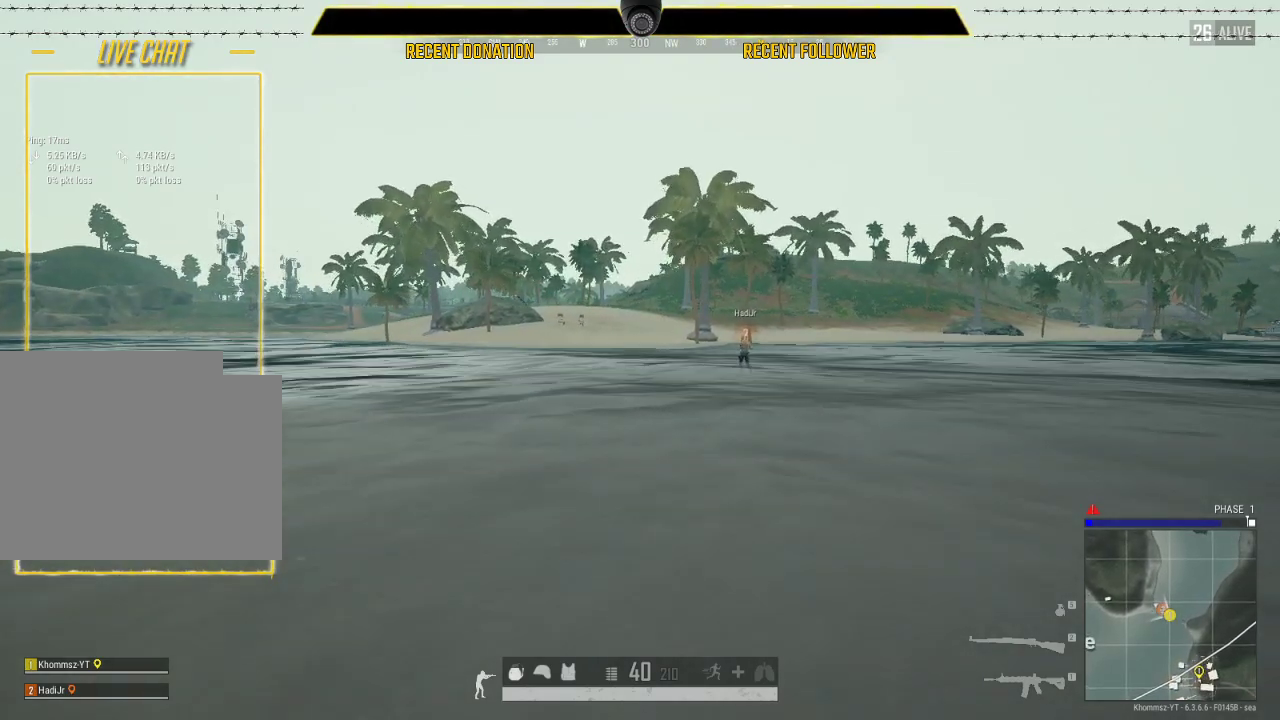
{"keys": ["caps_lock"], "mouse": [], "events": []}
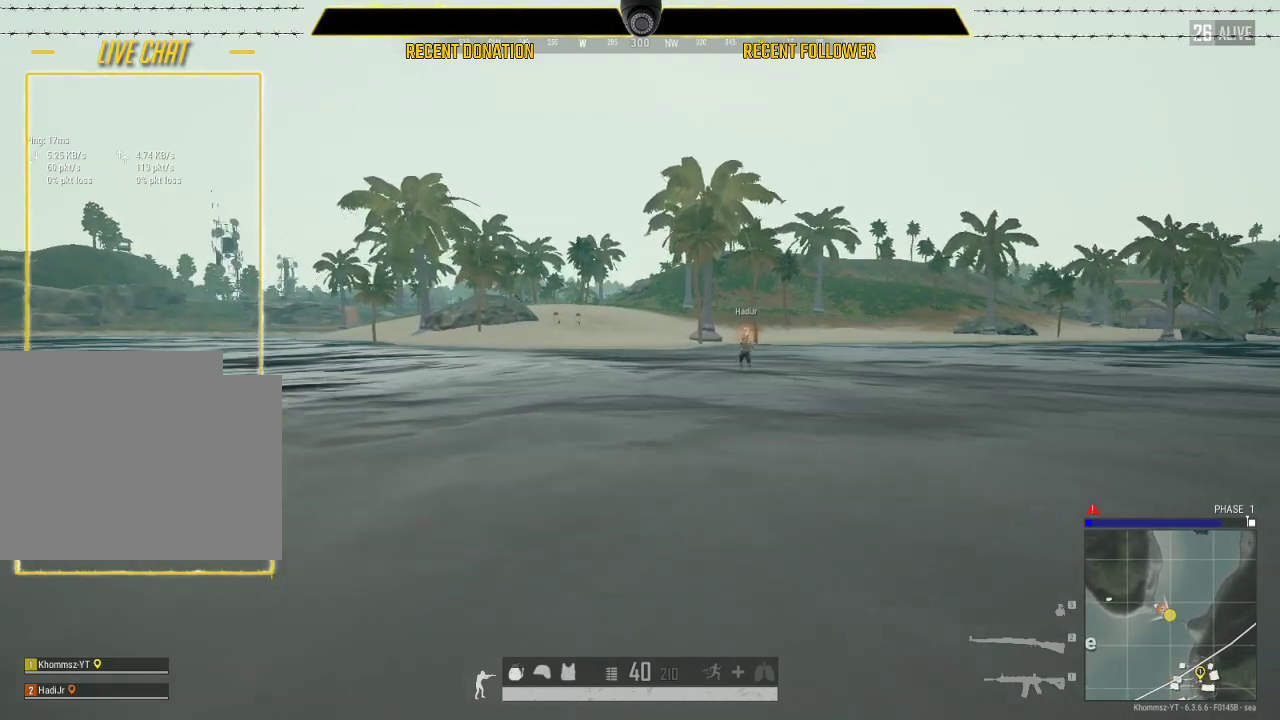
{"keys": ["caps_lock"], "mouse": [], "events": []}
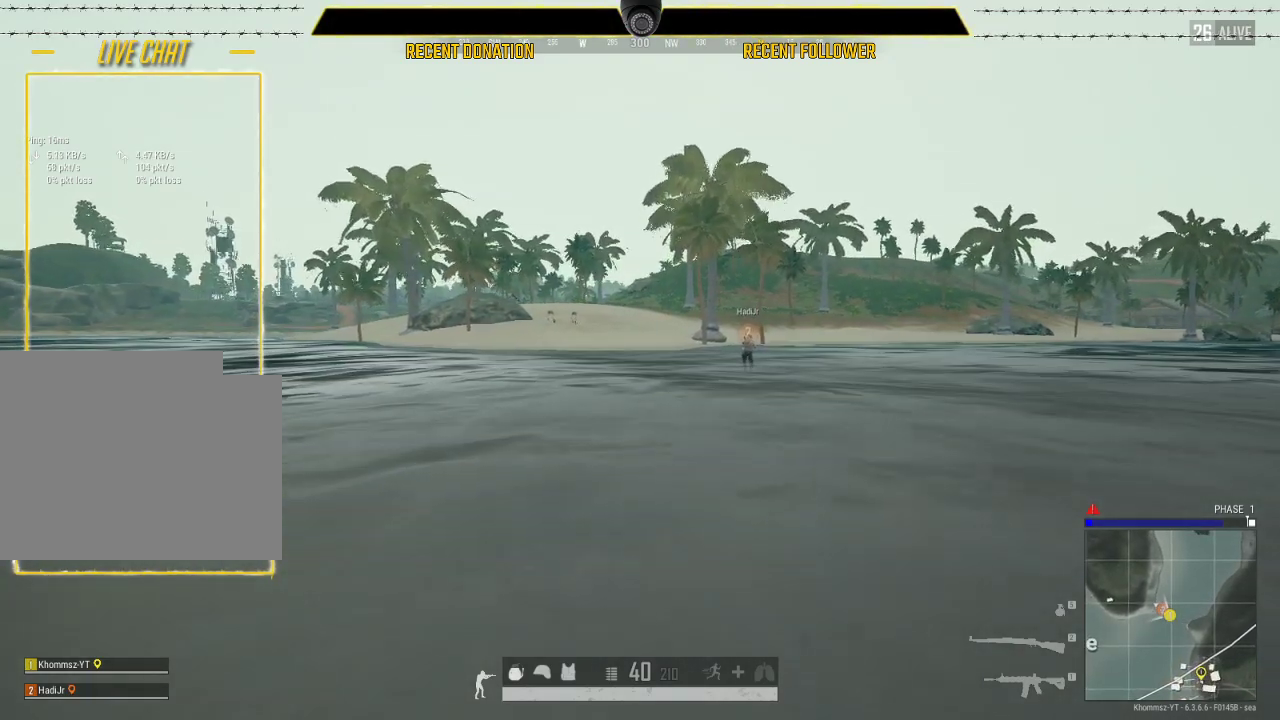
{"keys": ["caps_lock"], "mouse": [], "events": []}
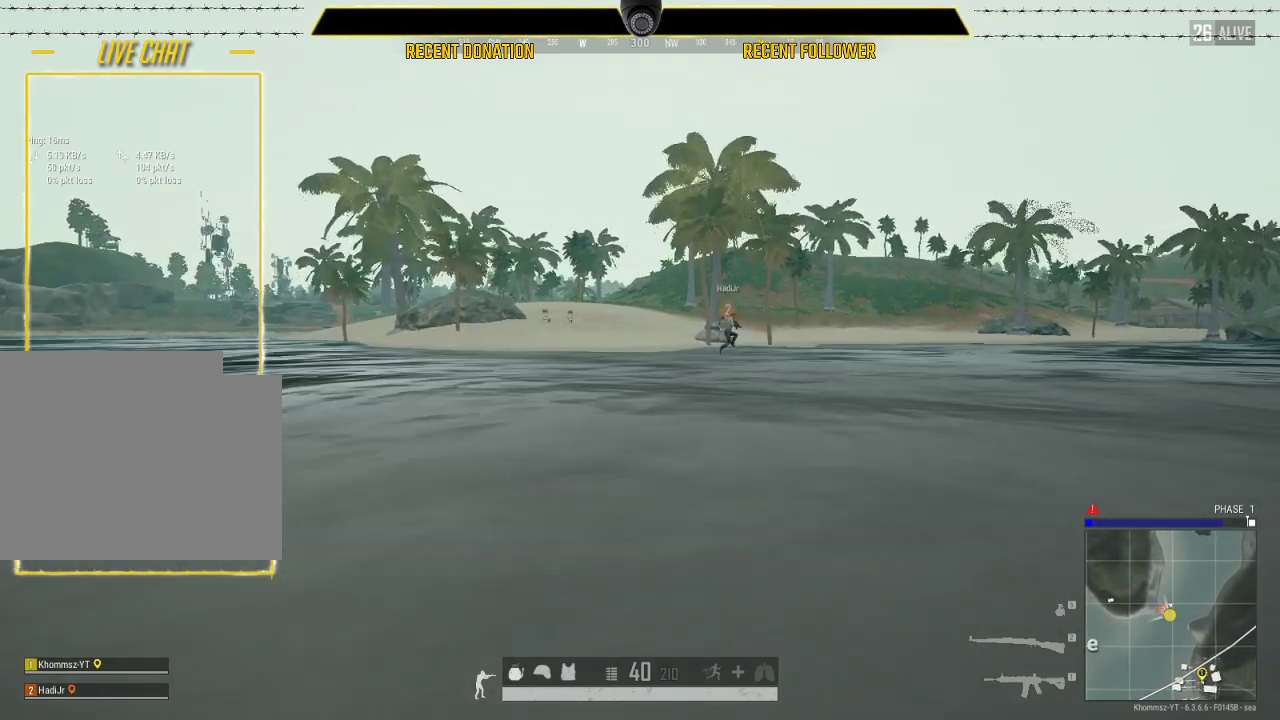
{"keys": ["caps_lock"], "mouse": [], "events": []}
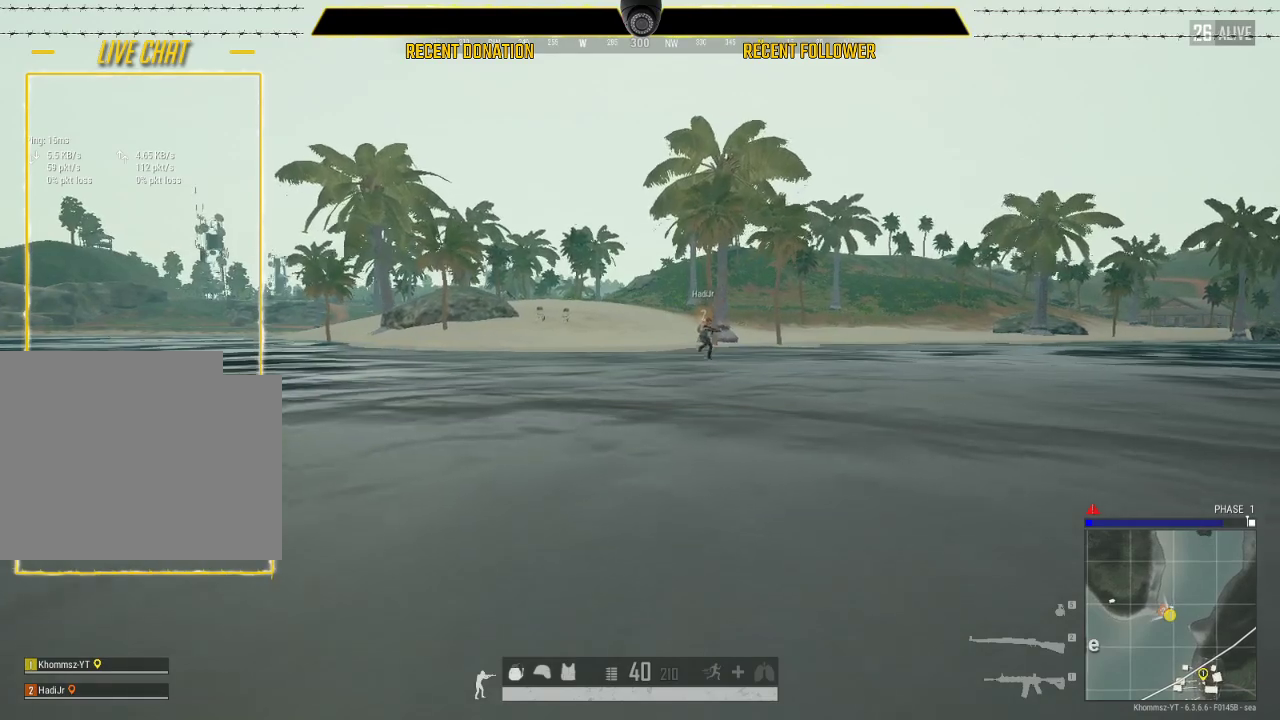
{"keys": [], "mouse": [], "events": [[50, "caps_lock", "up"]]}
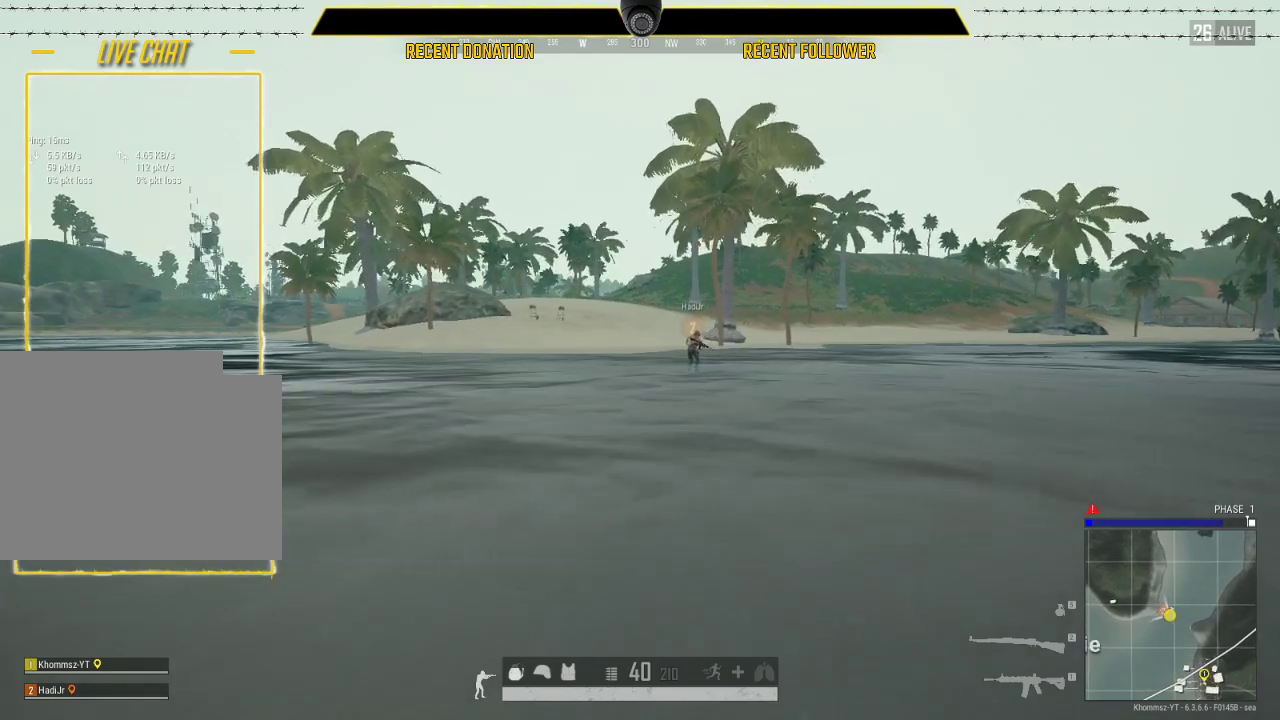
{"keys": [], "mouse": [], "events": []}
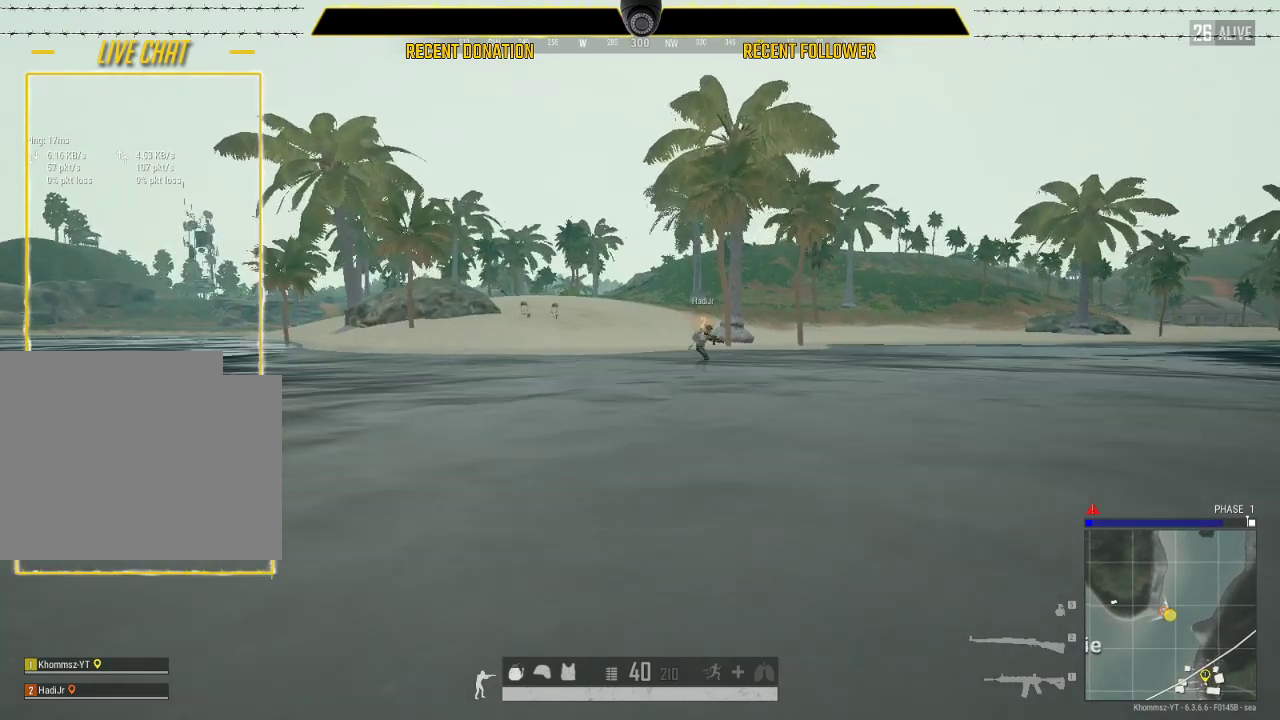
{"keys": [], "mouse": [], "events": []}
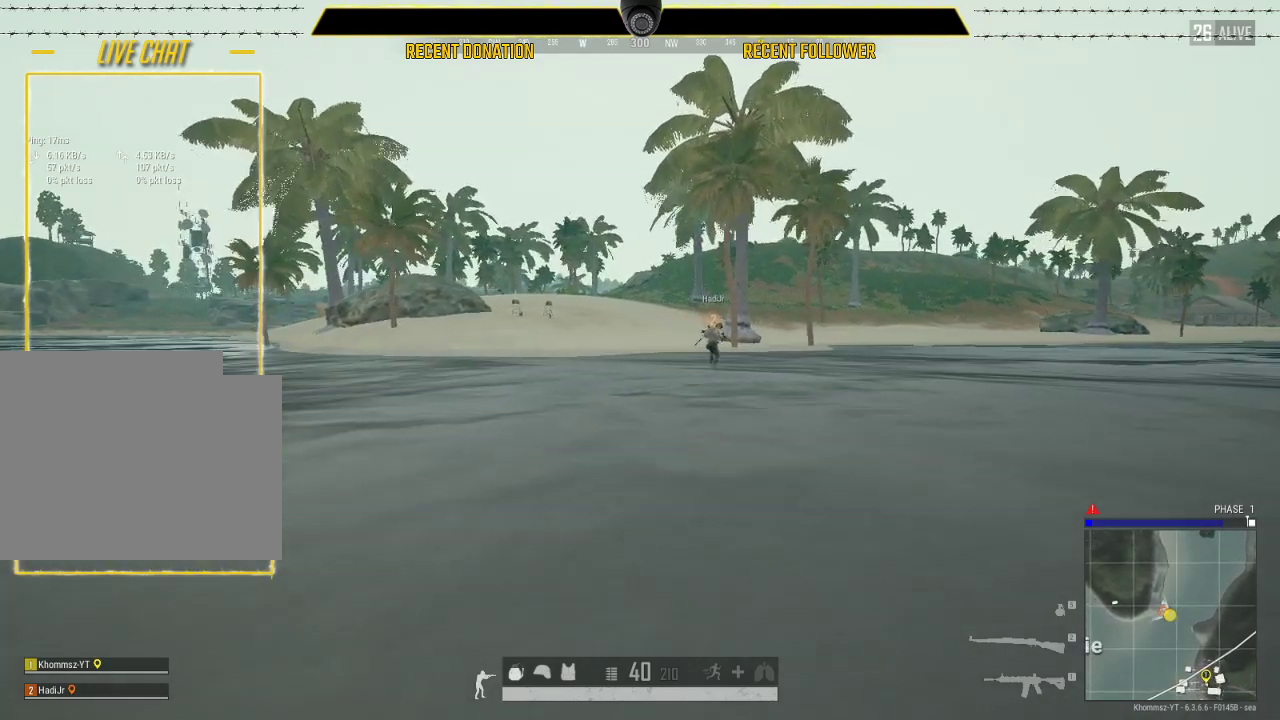
{"keys": [], "mouse": [], "events": []}
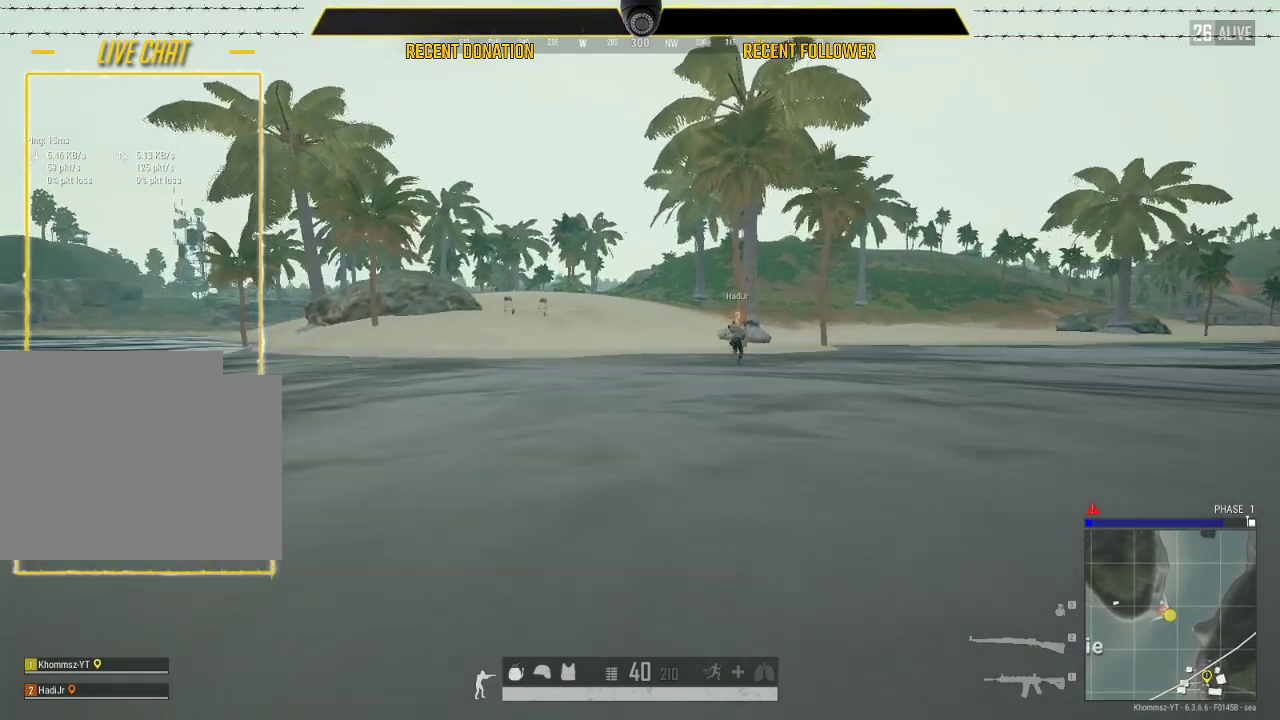
{"keys": [], "mouse": [], "events": [[300, "caps_lock", "down"], [450, "caps_lock", "up"]]}